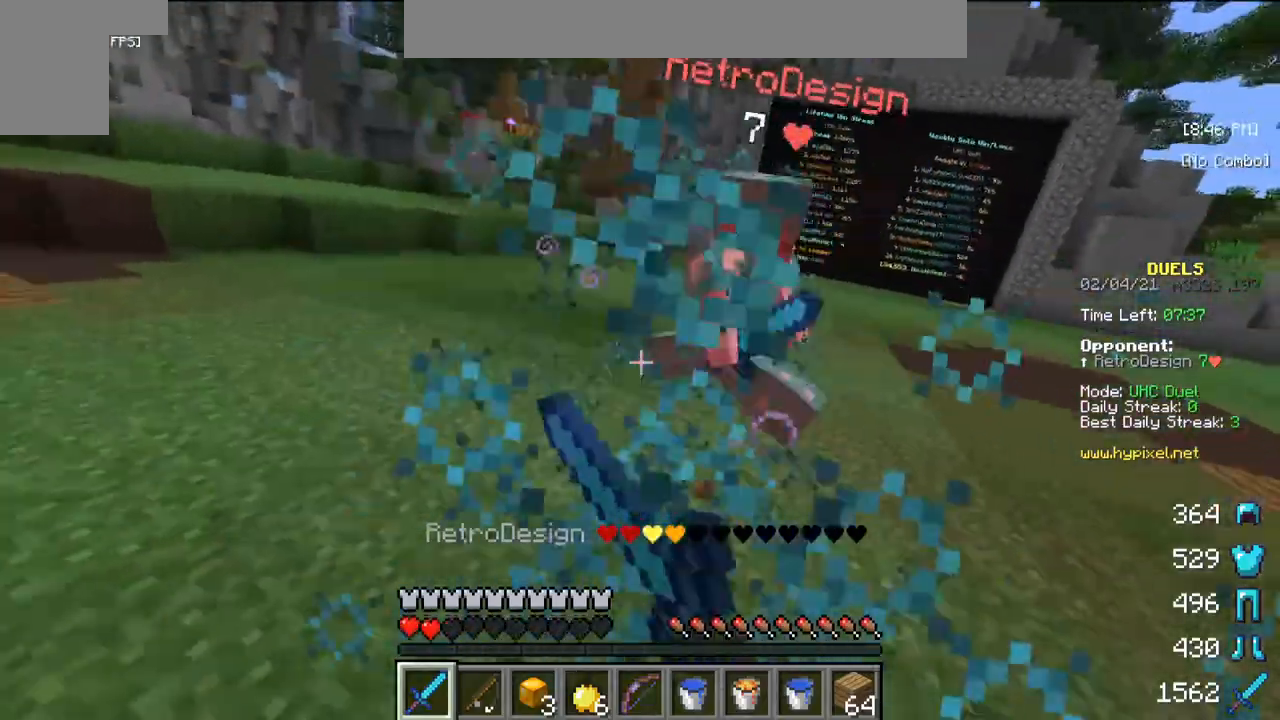
Gameplay with keyboard and mouse; each line is a JSON object with the keys and mouse buttons held at the frame after it. "events" lists presses ("down") and releases ("up") of "a", "d", "s", "w", "mouse_left" and "mouse_right" between this image and that frame as [ms after this image, input, new state], when the widget could be followed in between. "mouse_left", "mouse_right" = the "left", "right" buttons of the "mouse" list. No other keys are recorded. Fast repeated clicks can show as one long hold. Mouse movement is not recorded.
{"keys": ["s"], "mouse": [], "events": [[283, "mouse_left", "up"], [400, "w", "up"], [500, "s", "down"]]}
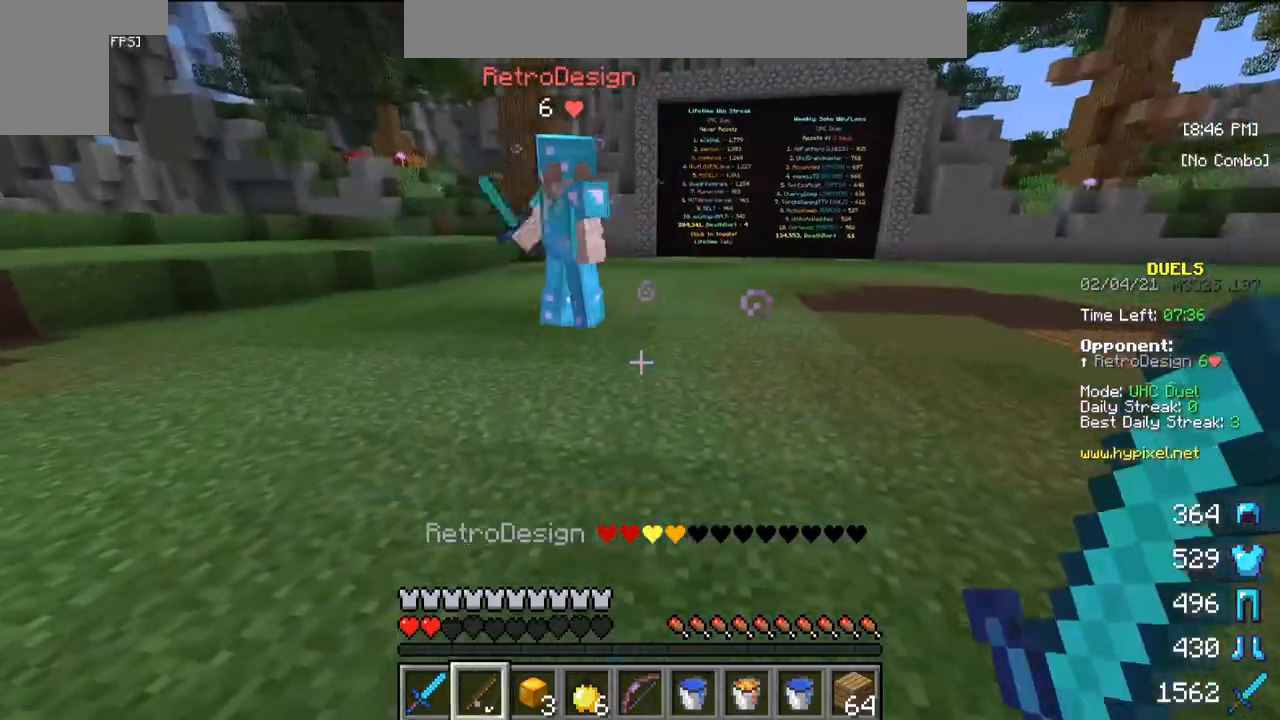
{"keys": ["s"], "mouse": ["right"], "events": [[350, "mouse_right", "down"]]}
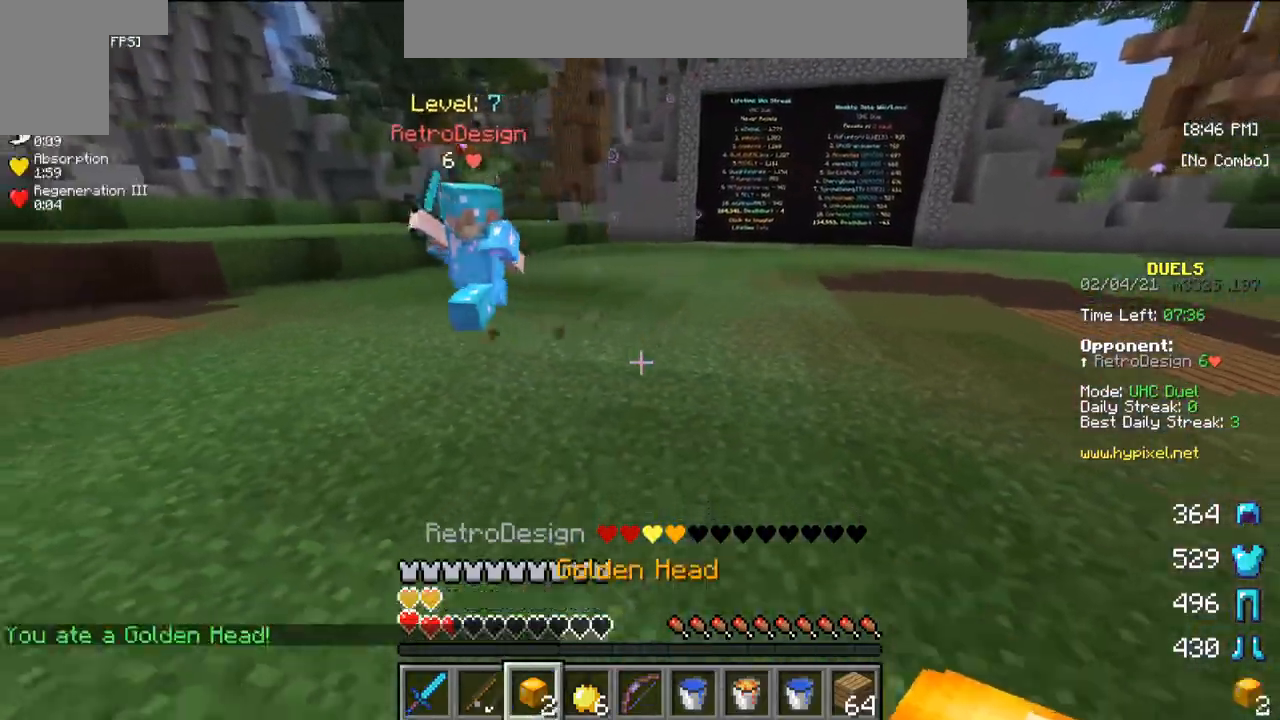
{"keys": ["w"], "mouse": [], "events": [[17, "mouse_right", "up"], [267, "s", "up"], [317, "w", "down"]]}
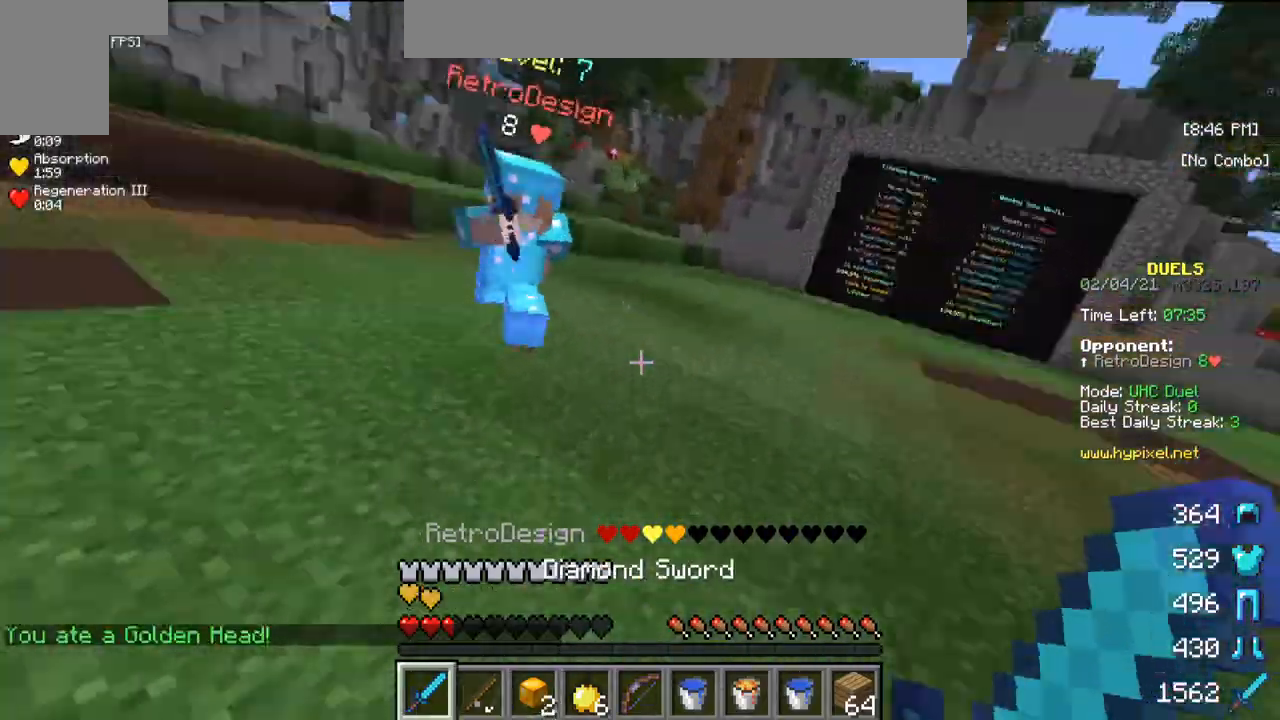
{"keys": ["w"], "mouse": ["left"], "events": [[200, "mouse_left", "down"], [250, "mouse_right", "down"], [367, "mouse_right", "up"]]}
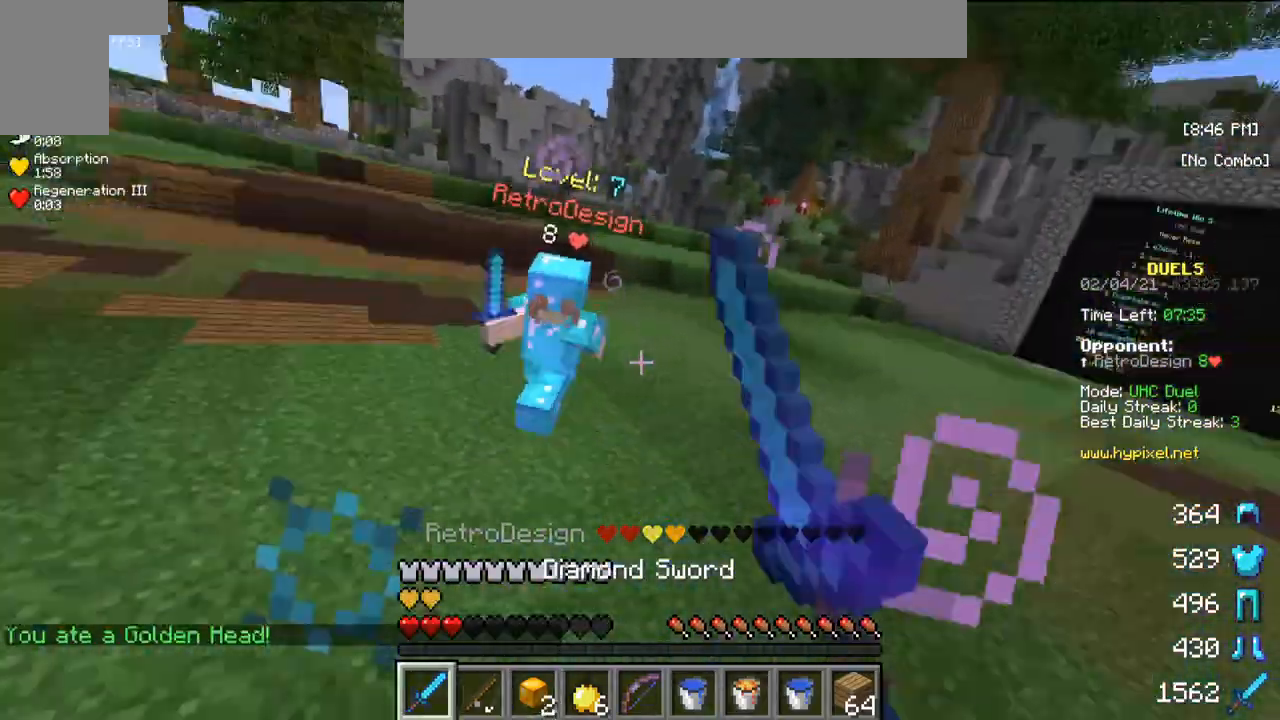
{"keys": ["w"], "mouse": [], "events": [[267, "mouse_left", "up"], [333, "mouse_left", "down"], [450, "mouse_left", "up"]]}
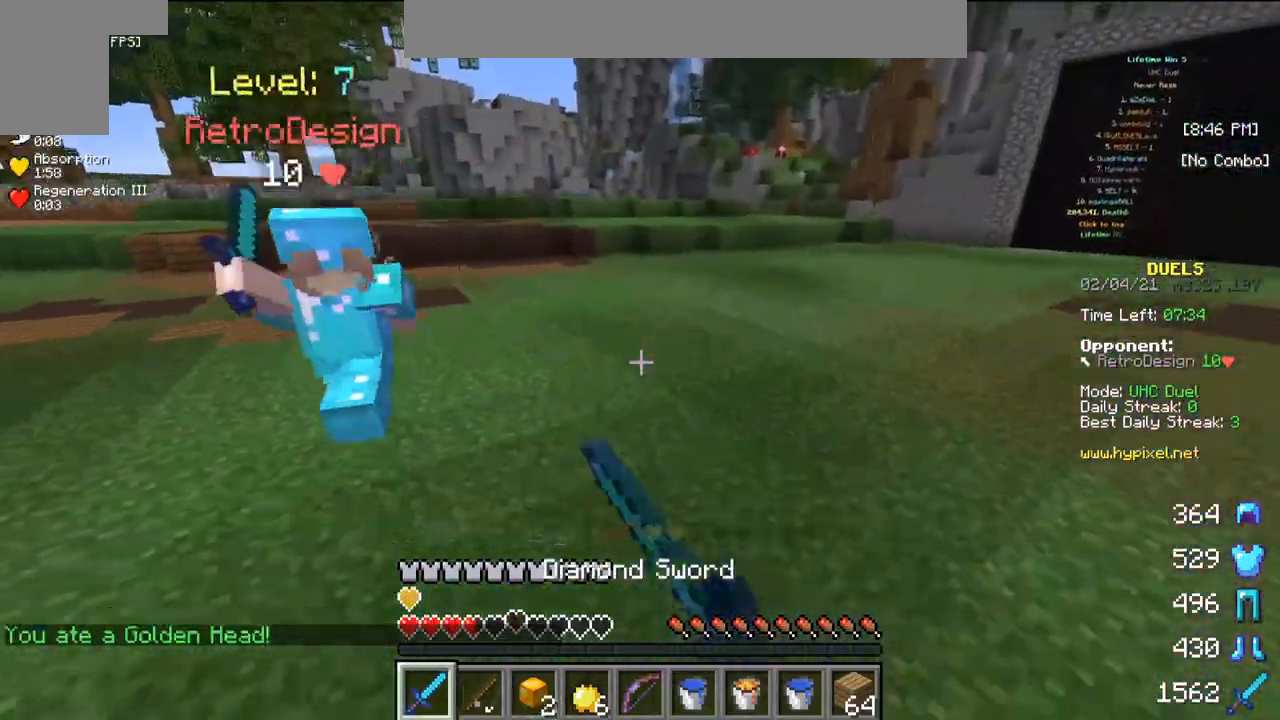
{"keys": ["w"], "mouse": ["left"], "events": [[167, "mouse_left", "down"]]}
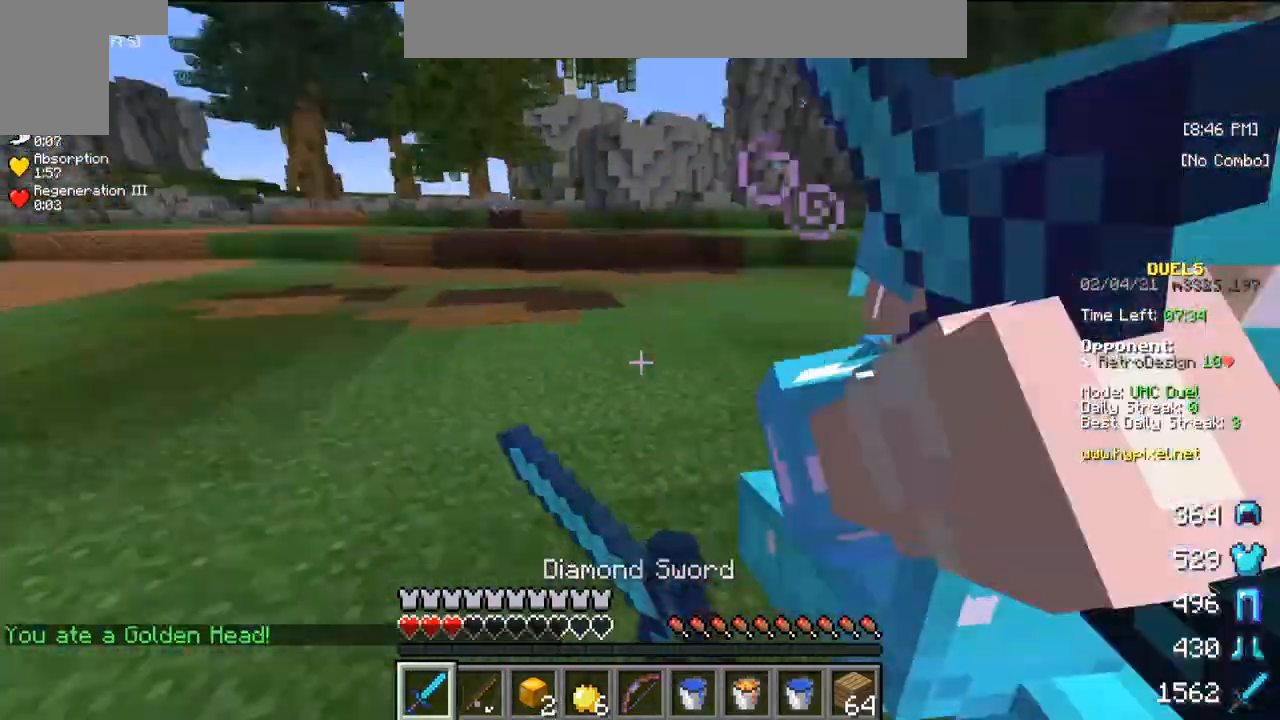
{"keys": ["w"], "mouse": [], "events": [[33, "mouse_left", "up"], [83, "mouse_left", "down"], [233, "mouse_left", "up"], [317, "mouse_left", "down"], [483, "mouse_left", "up"]]}
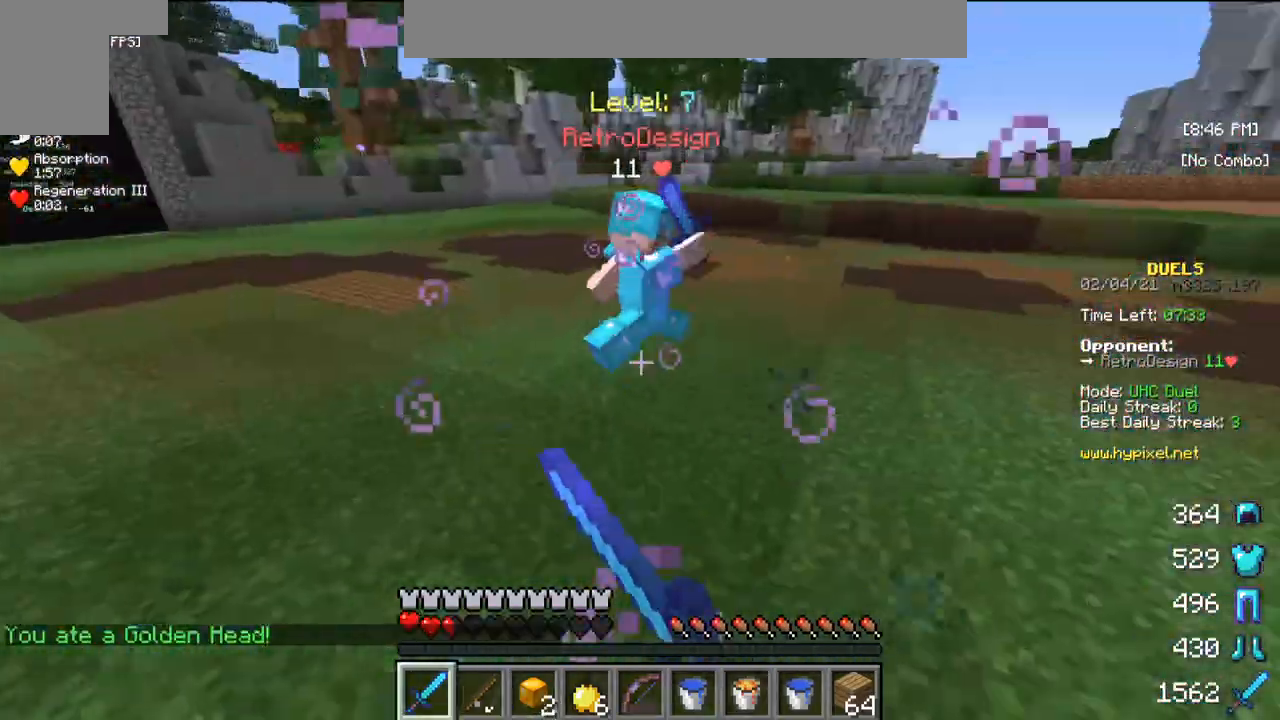
{"keys": ["w"], "mouse": ["left"], "events": [[33, "mouse_left", "down"], [200, "mouse_left", "up"], [250, "mouse_left", "down"]]}
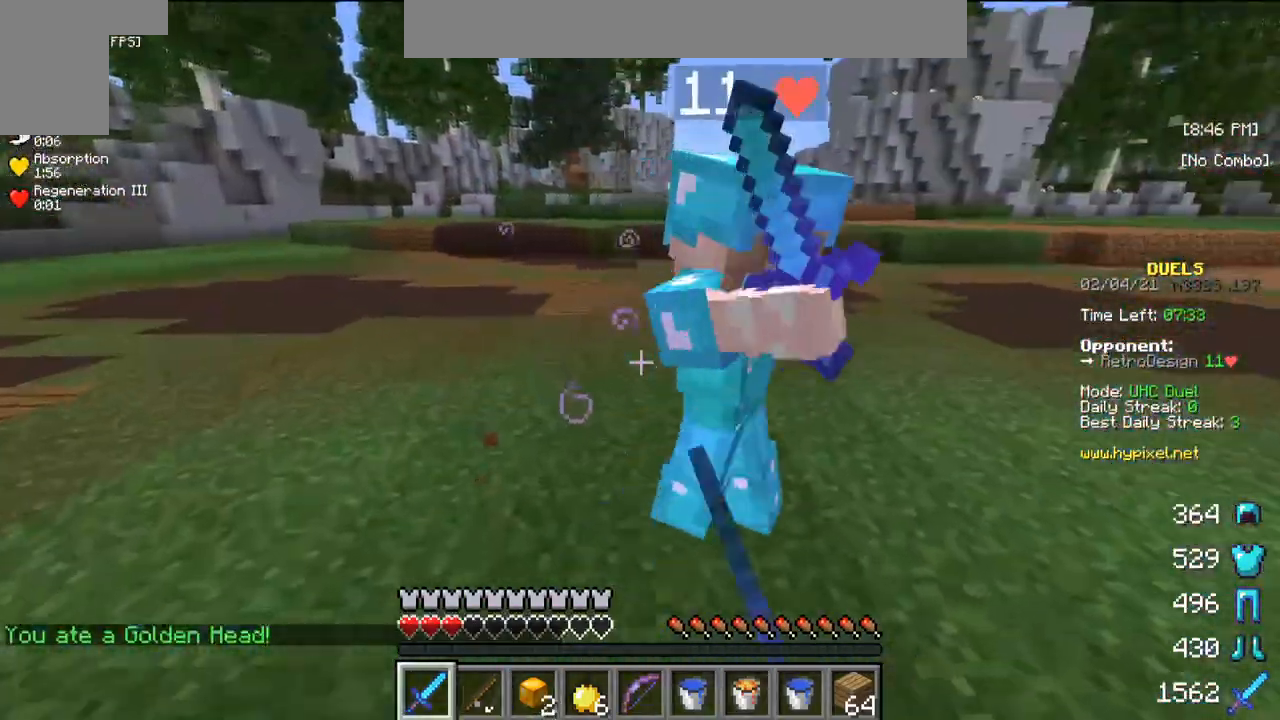
{"keys": ["w"], "mouse": ["left"], "events": [[133, "mouse_left", "up"], [200, "mouse_left", "down"]]}
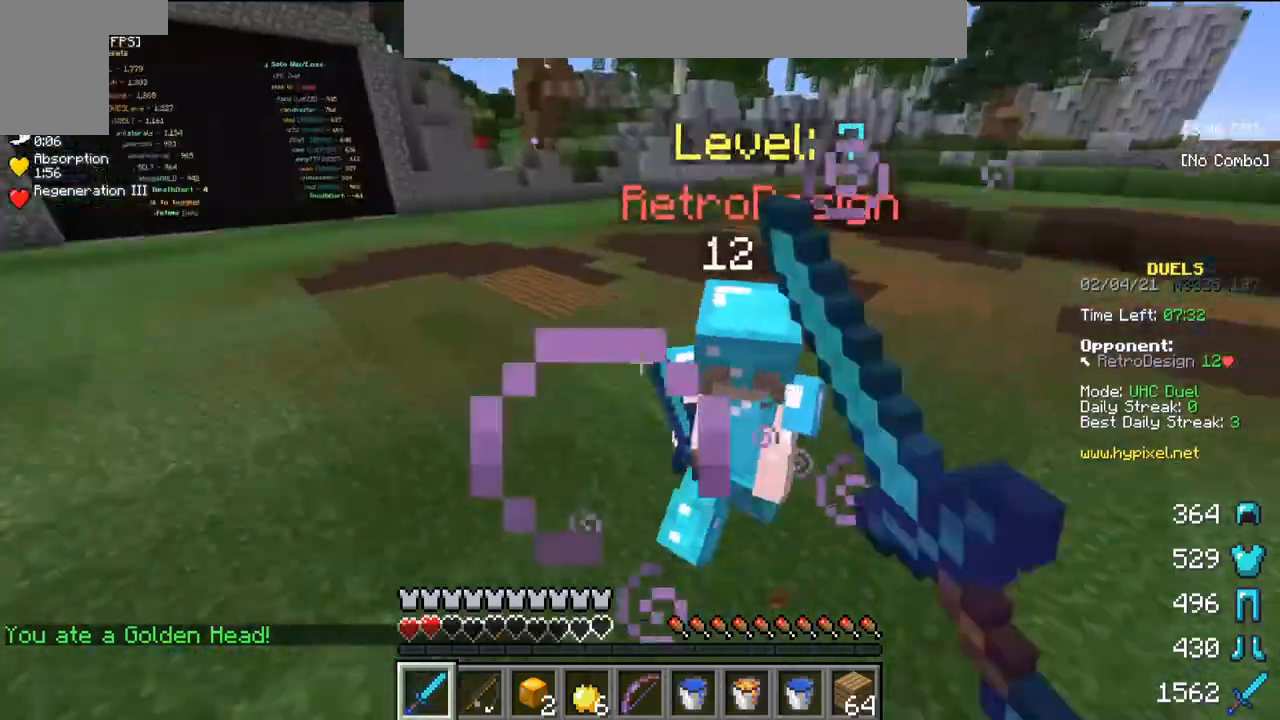
{"keys": ["w"], "mouse": ["left"], "events": [[117, "mouse_left", "up"], [183, "mouse_left", "down"]]}
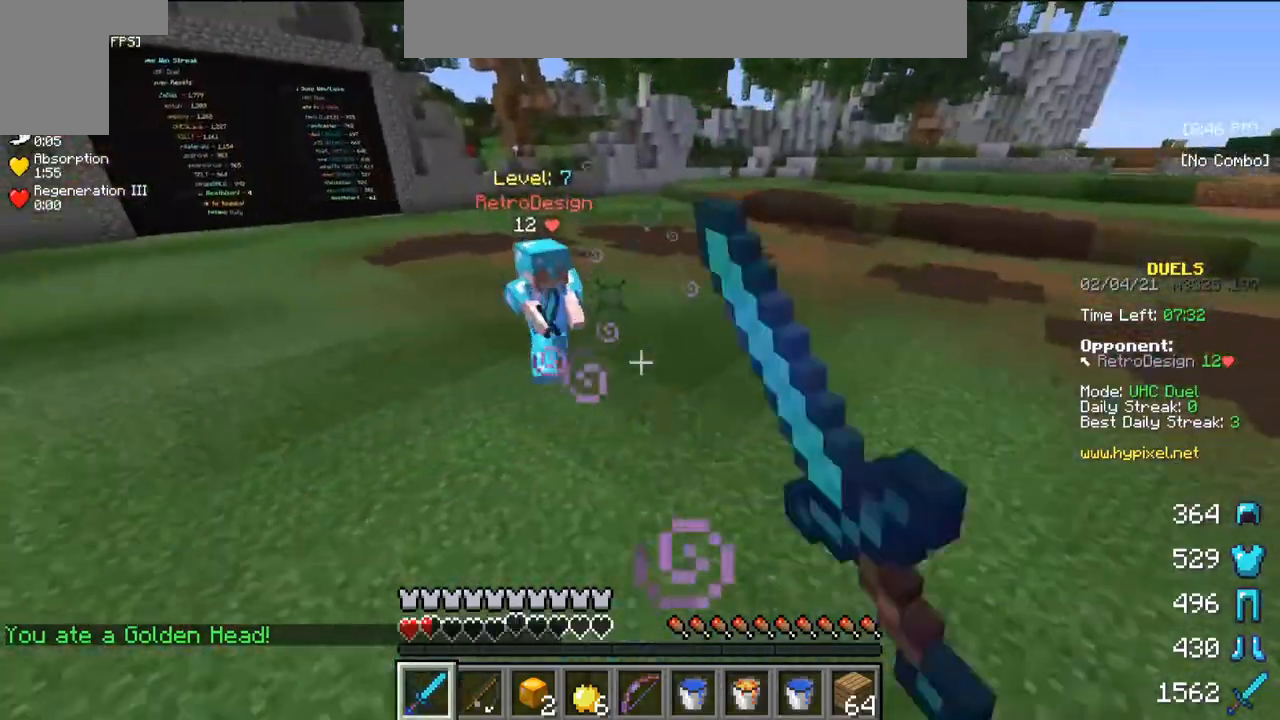
{"keys": [], "mouse": [], "events": [[150, "mouse_left", "up"], [200, "mouse_left", "down"], [400, "mouse_left", "up"], [450, "w", "up"]]}
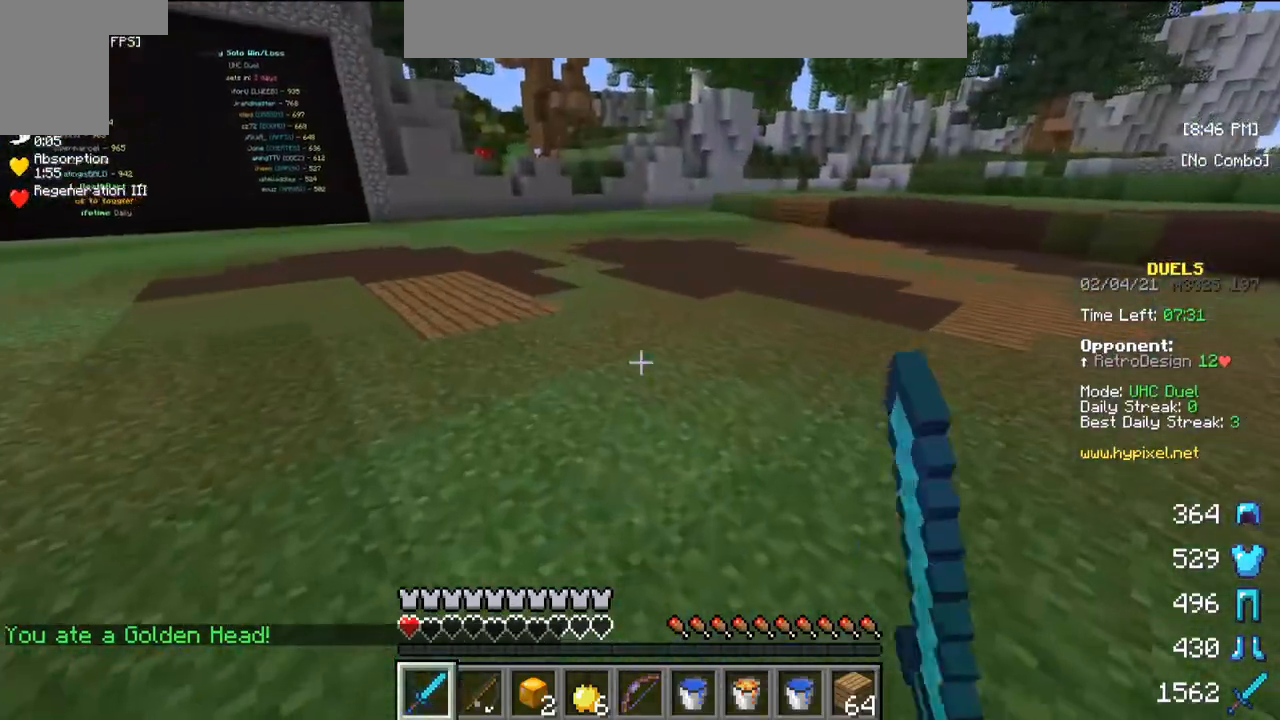
{"keys": ["s"], "mouse": [], "events": [[33, "s", "down"]]}
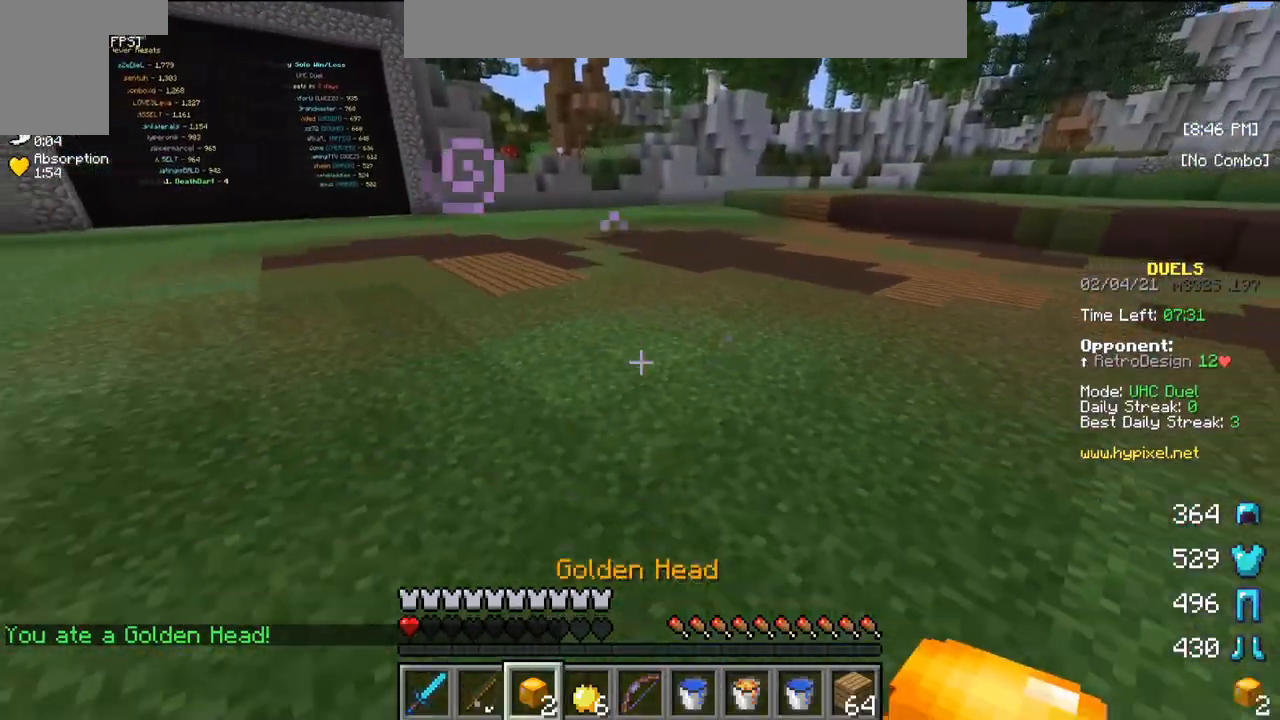
{"keys": ["s"], "mouse": [], "events": [[50, "mouse_right", "down"], [250, "mouse_right", "up"]]}
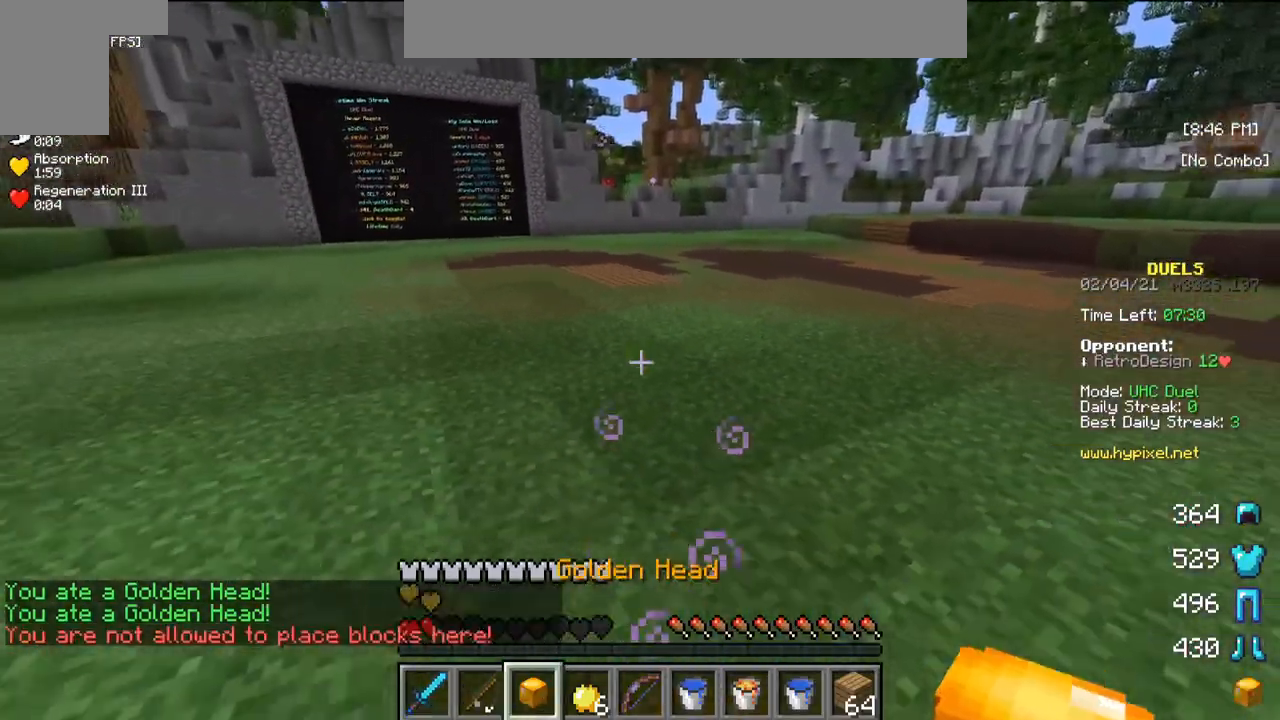
{"keys": ["s"], "mouse": [], "events": []}
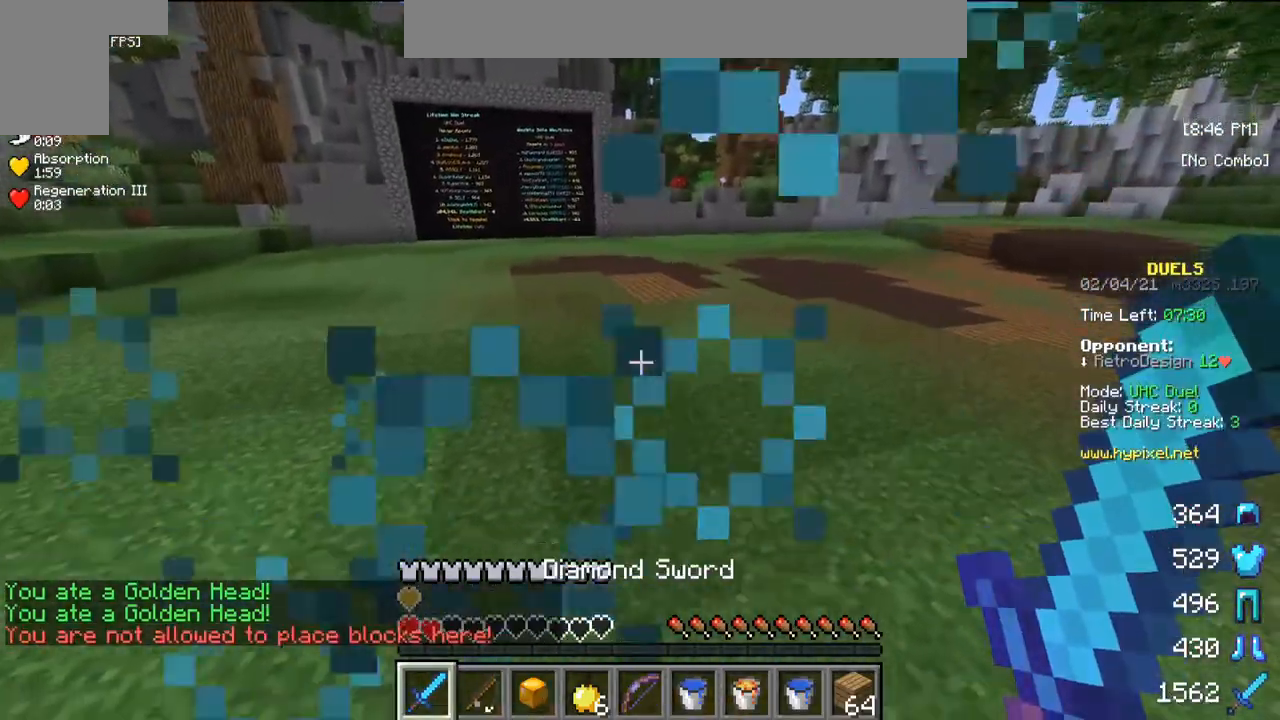
{"keys": ["s"], "mouse": ["left"], "events": [[150, "s", "up"], [450, "mouse_left", "down"], [450, "s", "down"]]}
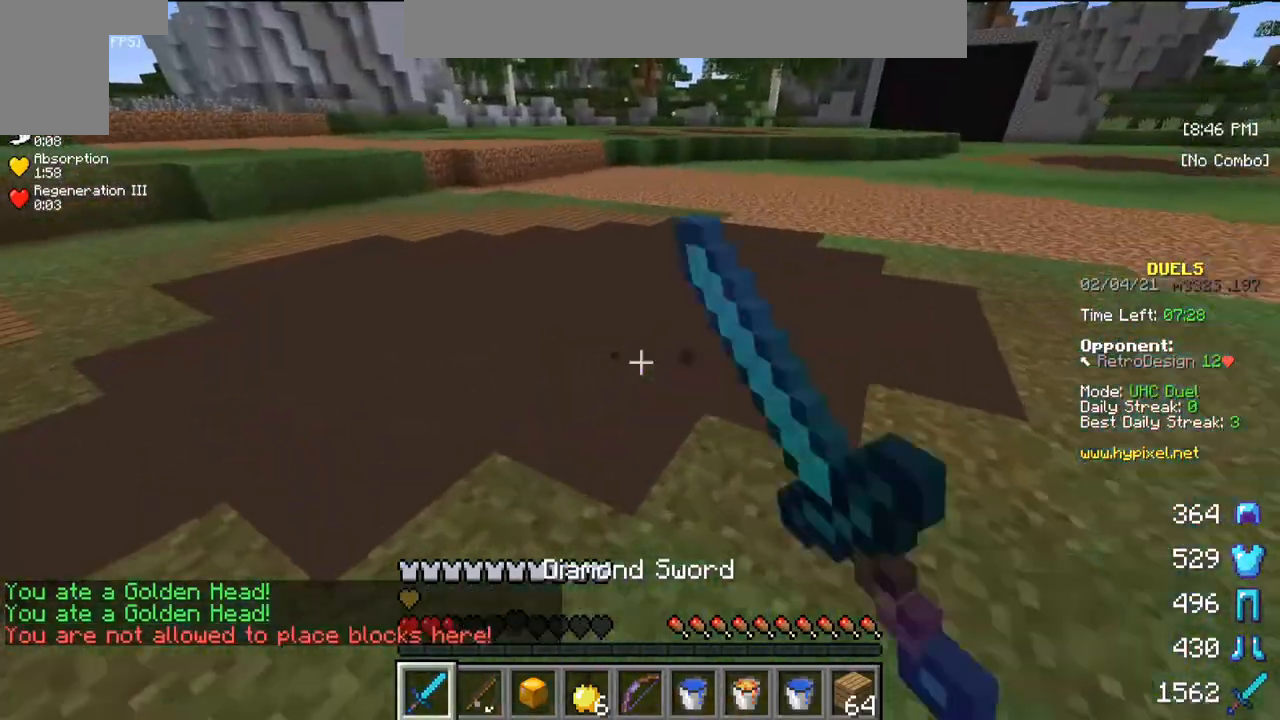
{"keys": ["s"], "mouse": ["left"], "events": [[317, "mouse_left", "up"], [417, "mouse_left", "down"]]}
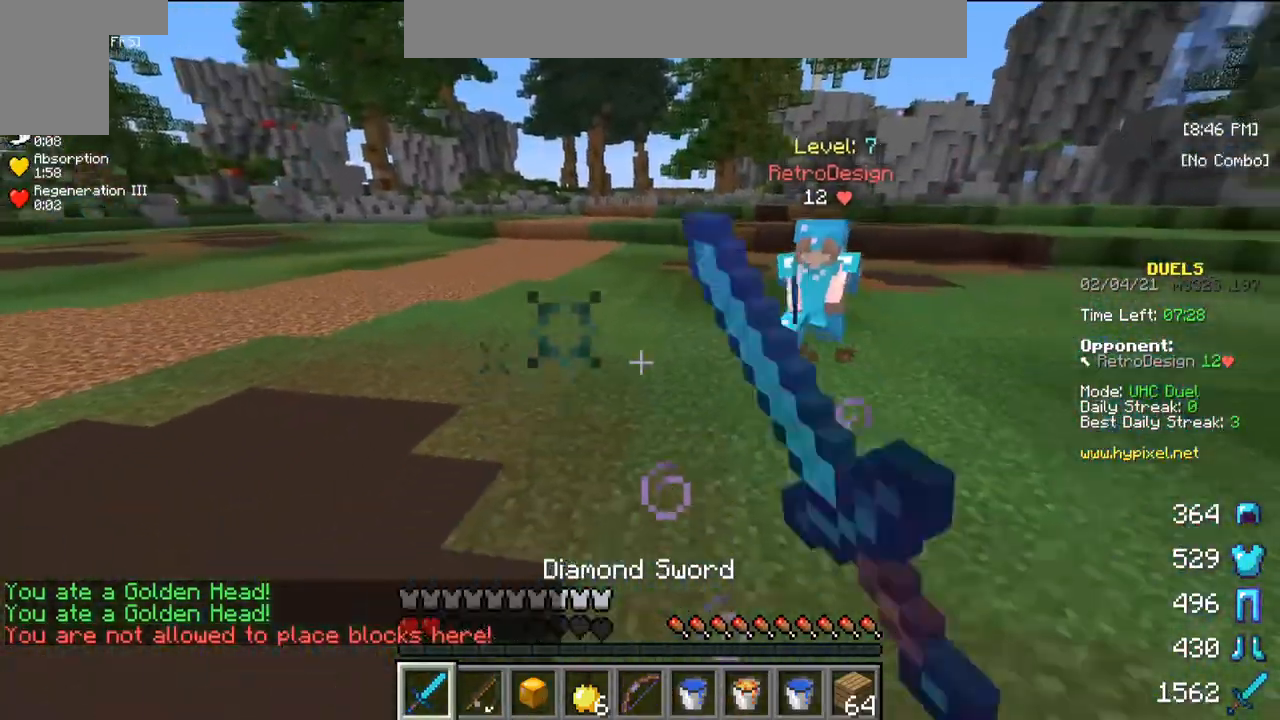
{"keys": ["w"], "mouse": ["left"], "events": [[100, "mouse_left", "up"], [117, "s", "up"], [183, "mouse_left", "down"], [217, "w", "down"]]}
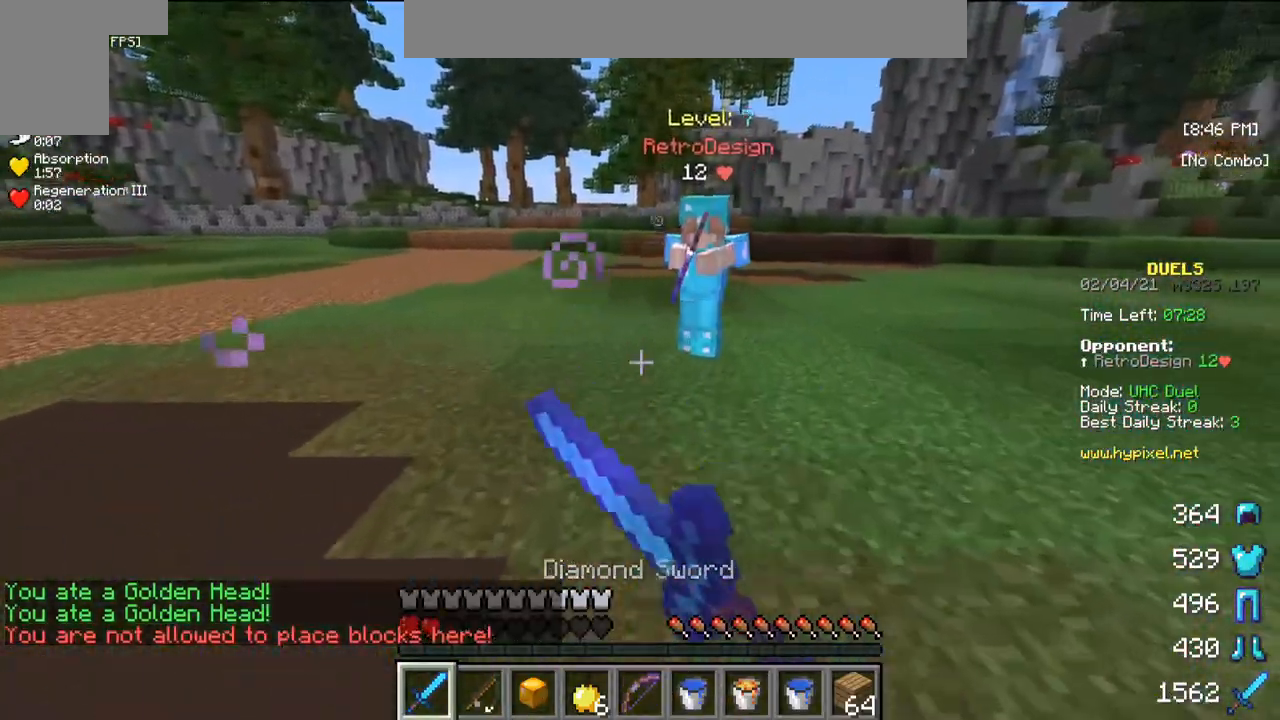
{"keys": ["w"], "mouse": ["left"], "events": [[50, "mouse_left", "up"], [100, "mouse_left", "down"], [250, "mouse_left", "up"], [317, "mouse_left", "down"]]}
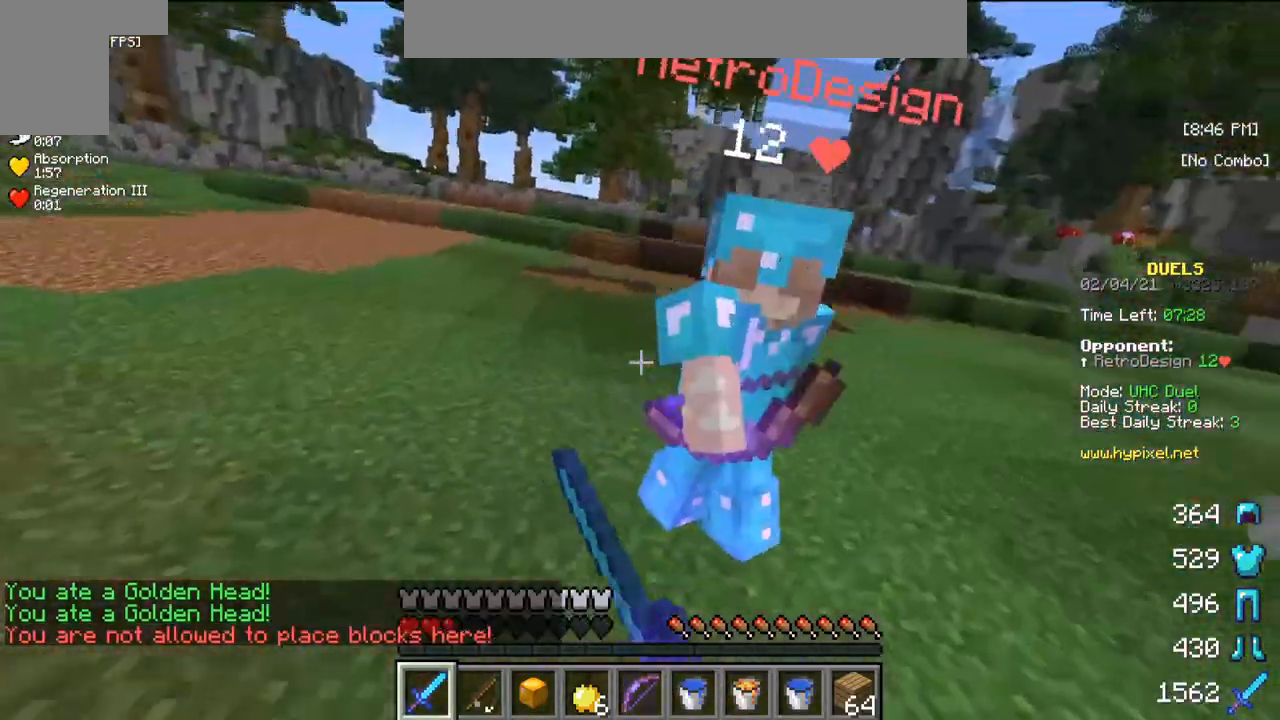
{"keys": ["w"], "mouse": ["left"], "events": []}
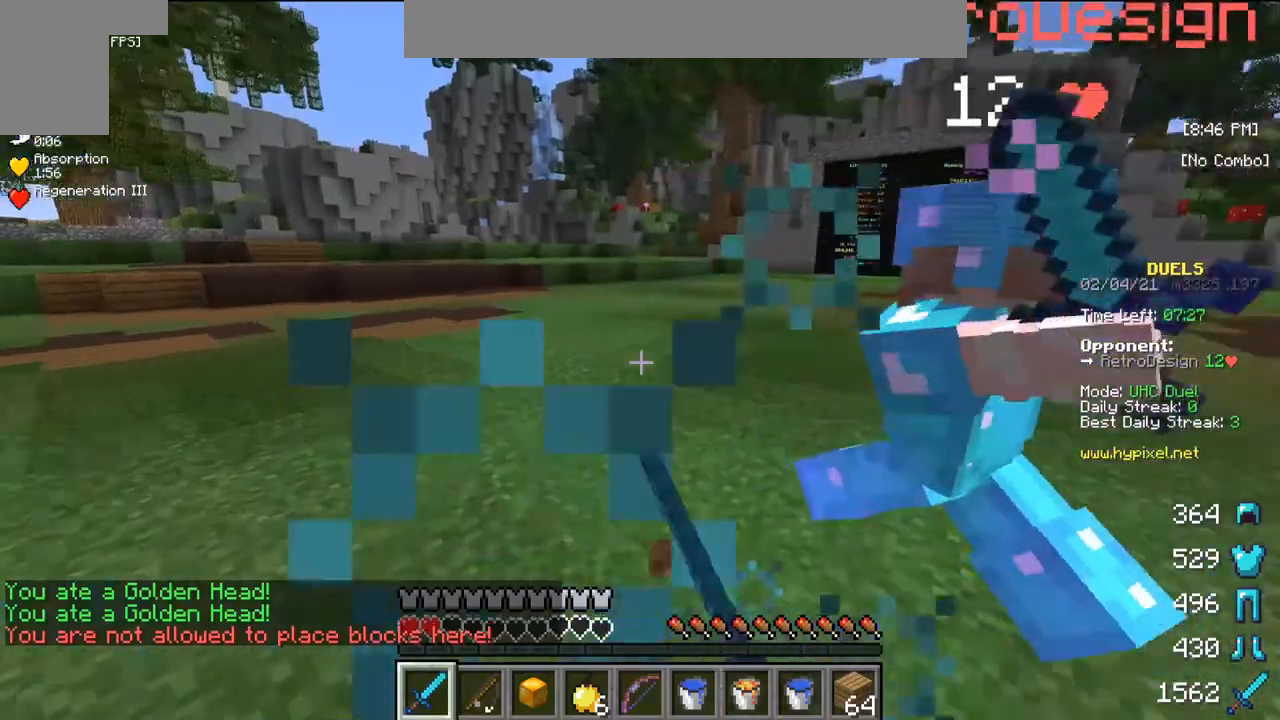
{"keys": ["w"], "mouse": ["left"], "events": [[400, "mouse_left", "up"], [467, "mouse_left", "down"]]}
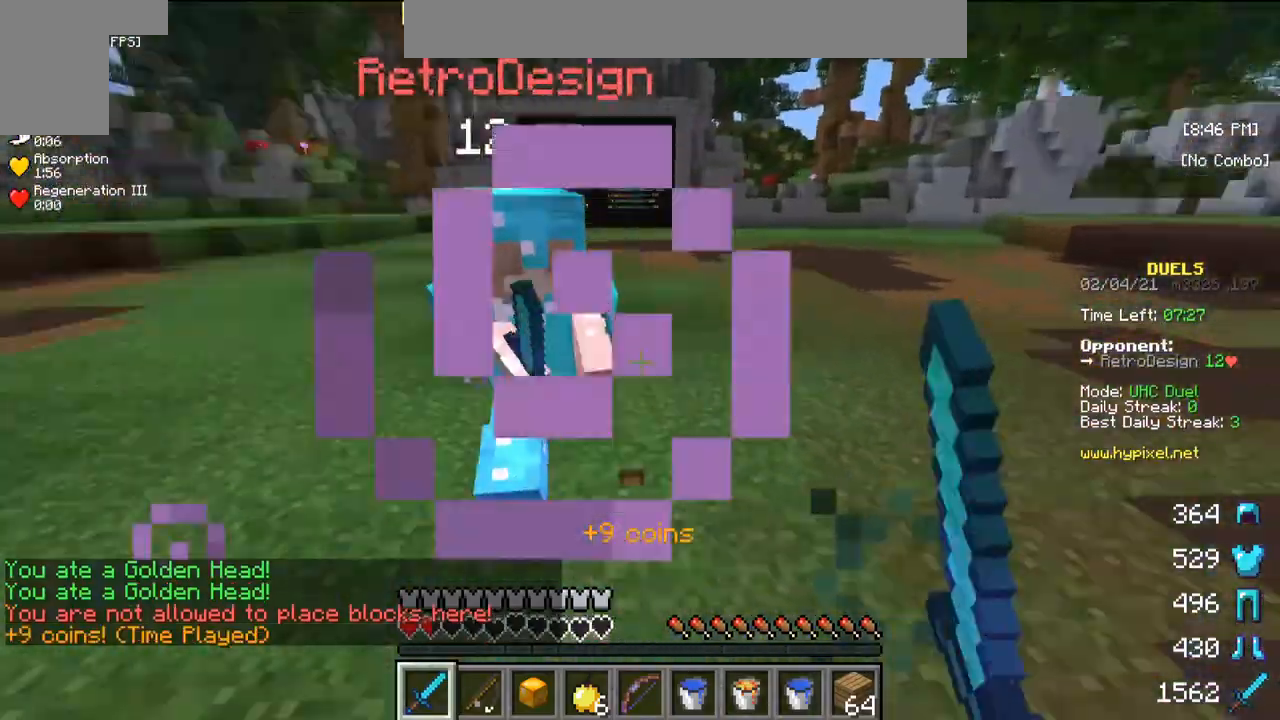
{"keys": ["w"], "mouse": ["left"], "events": []}
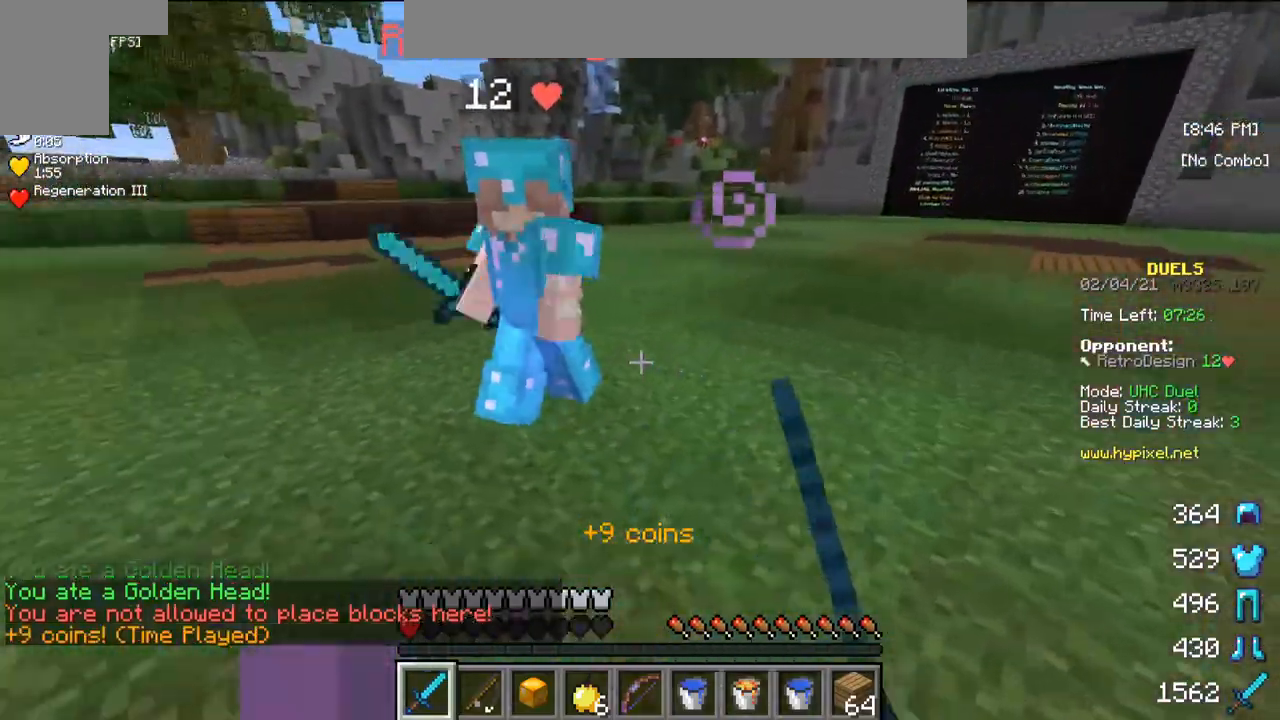
{"keys": ["w"], "mouse": ["left"], "events": [[383, "mouse_left", "up"], [417, "mouse_left", "down"]]}
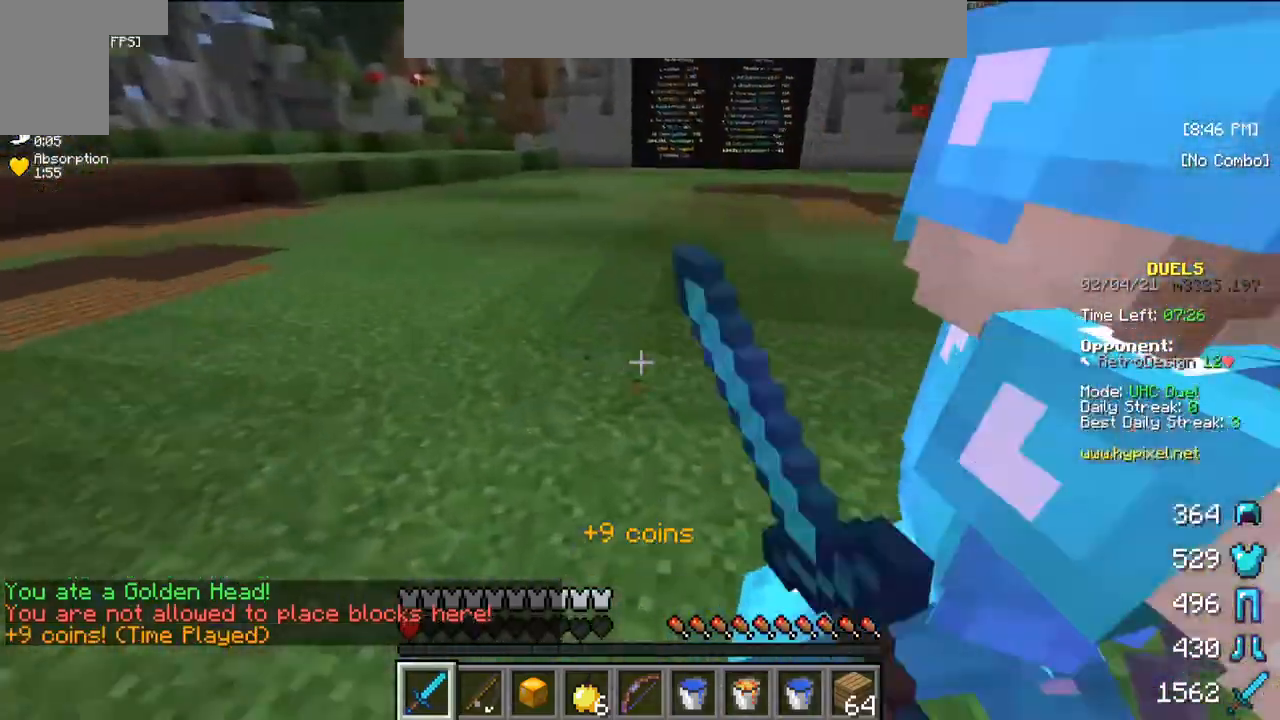
{"keys": [], "mouse": ["left"], "events": [[67, "mouse_left", "up"], [133, "mouse_left", "down"], [283, "w", "up"]]}
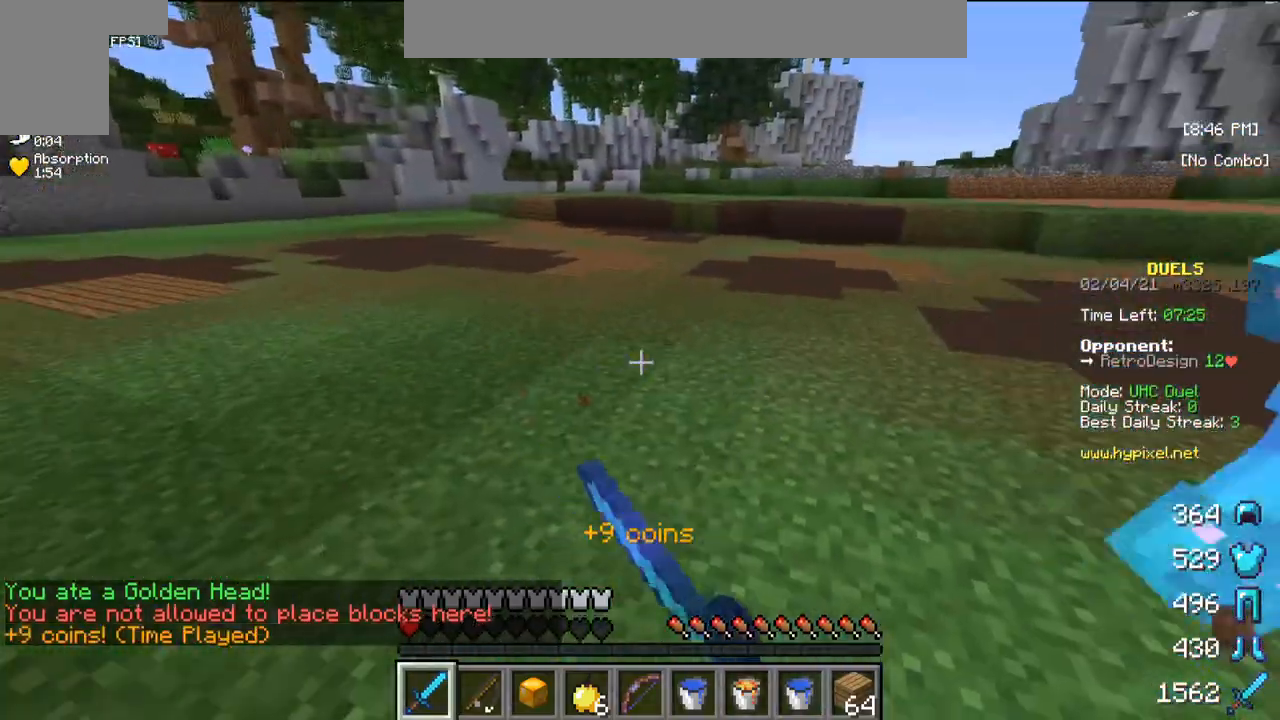
{"keys": ["s"], "mouse": [], "events": [[17, "mouse_left", "up"], [33, "s", "down"]]}
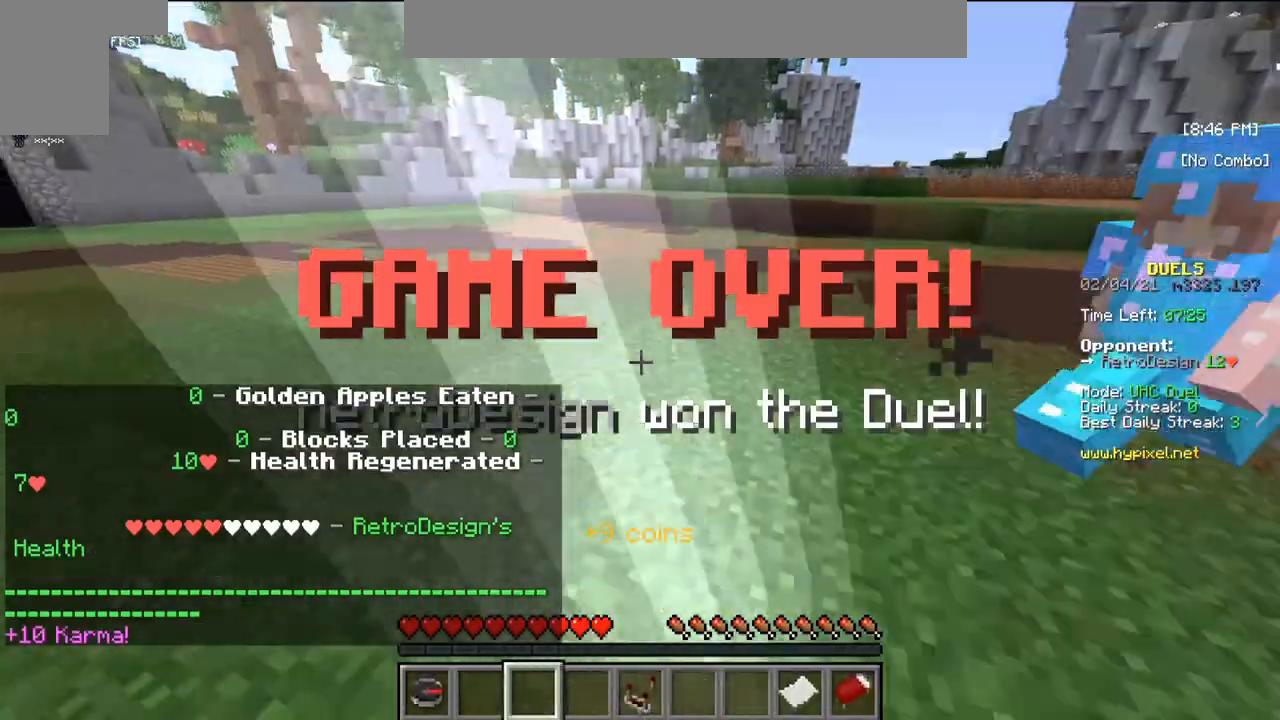
{"keys": ["s"], "mouse": [], "events": []}
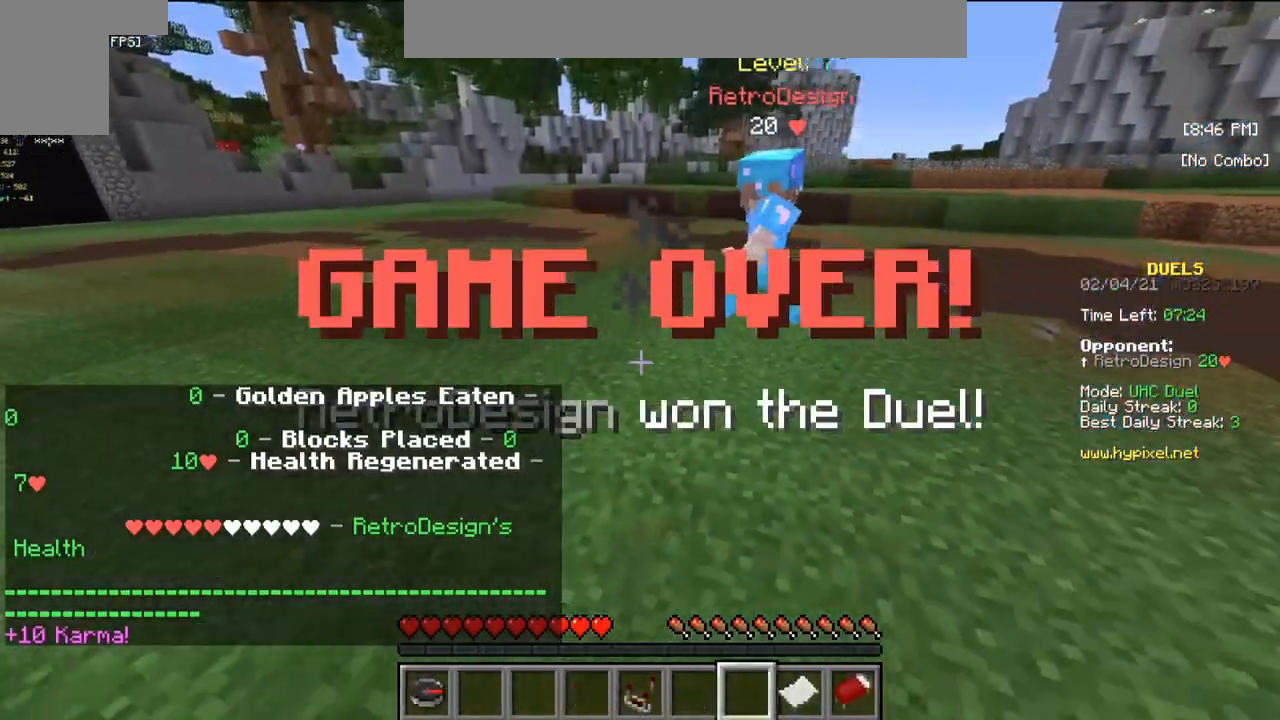
{"keys": [], "mouse": [], "events": [[350, "s", "up"]]}
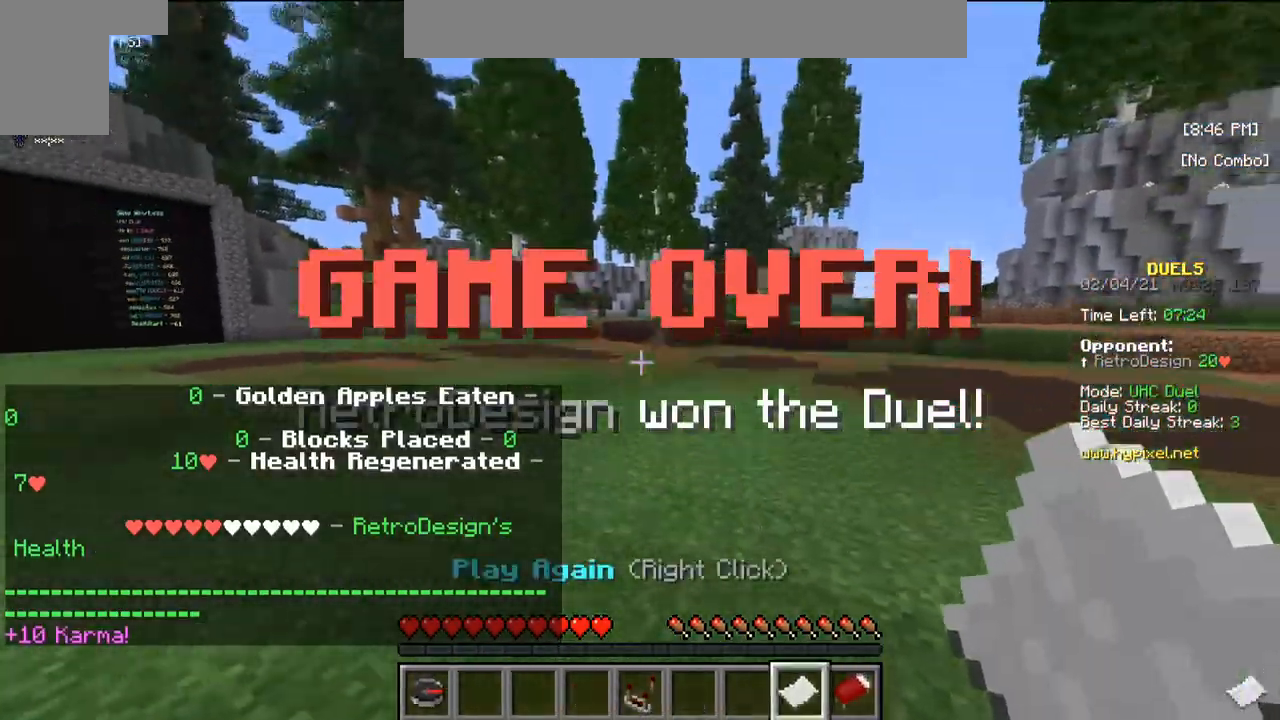
{"keys": [], "mouse": []}
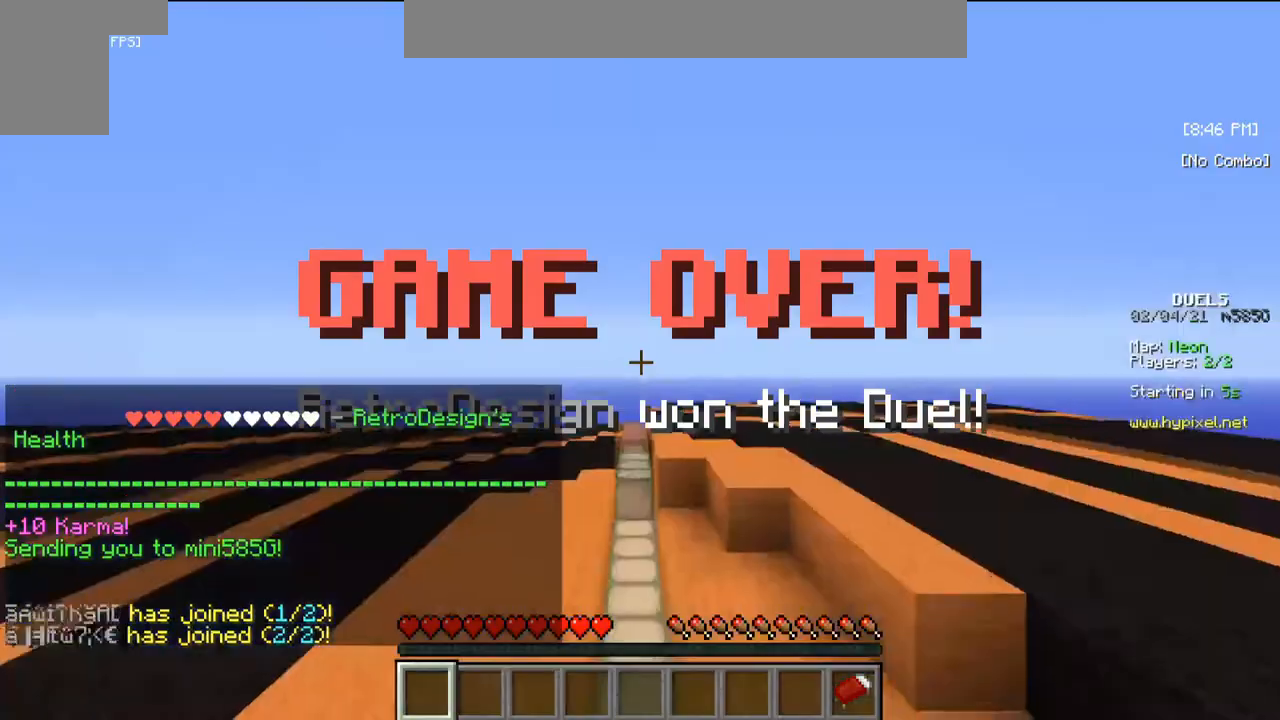
{"keys": ["s"], "mouse": [], "events": [[450, "s", "down"]]}
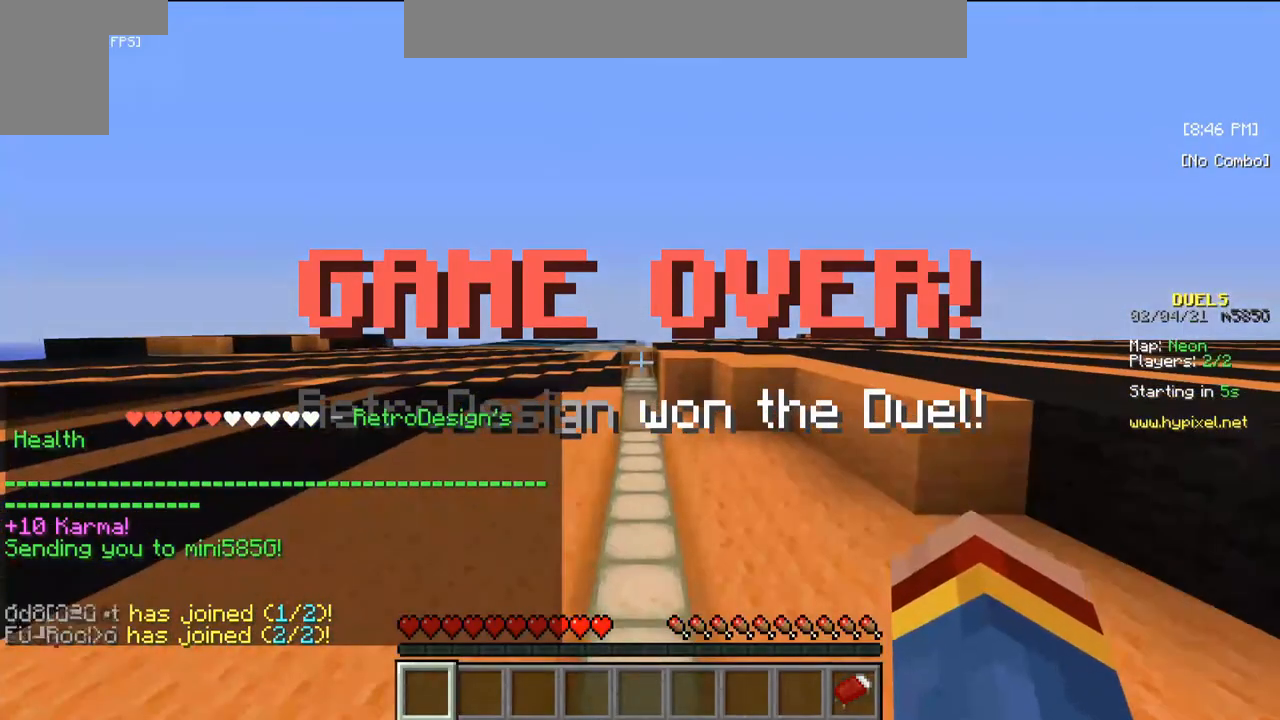
{"keys": [], "mouse": [], "events": [[217, "s", "up"]]}